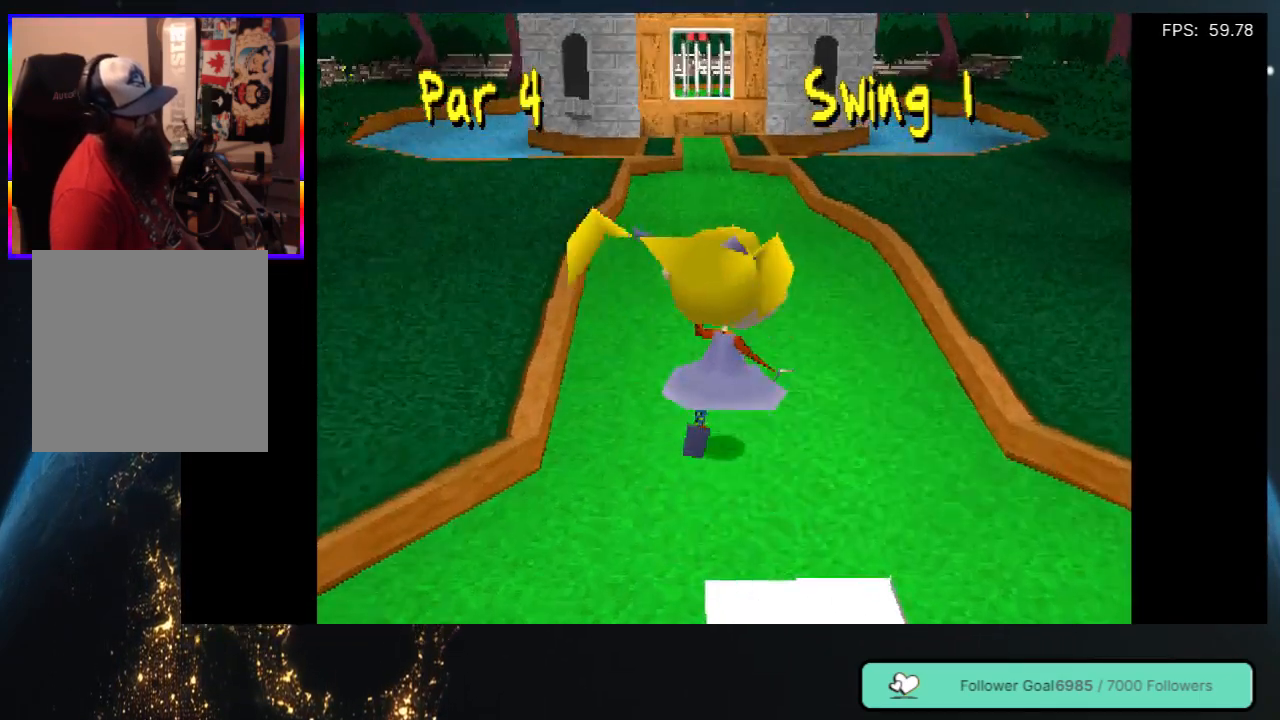
Gameplay with a controller (Xbox layout); each line is a JSON object with the inputs held at the frame after it. "events" lists button and stick changes between this image and that frame as [ms after this image, input, new state], when the widget could be followed in between. Not read: L3 R3 SHARE.
{"buttons": ["DPAD_UP"], "left_stick": "center", "right_stick": "center", "events": []}
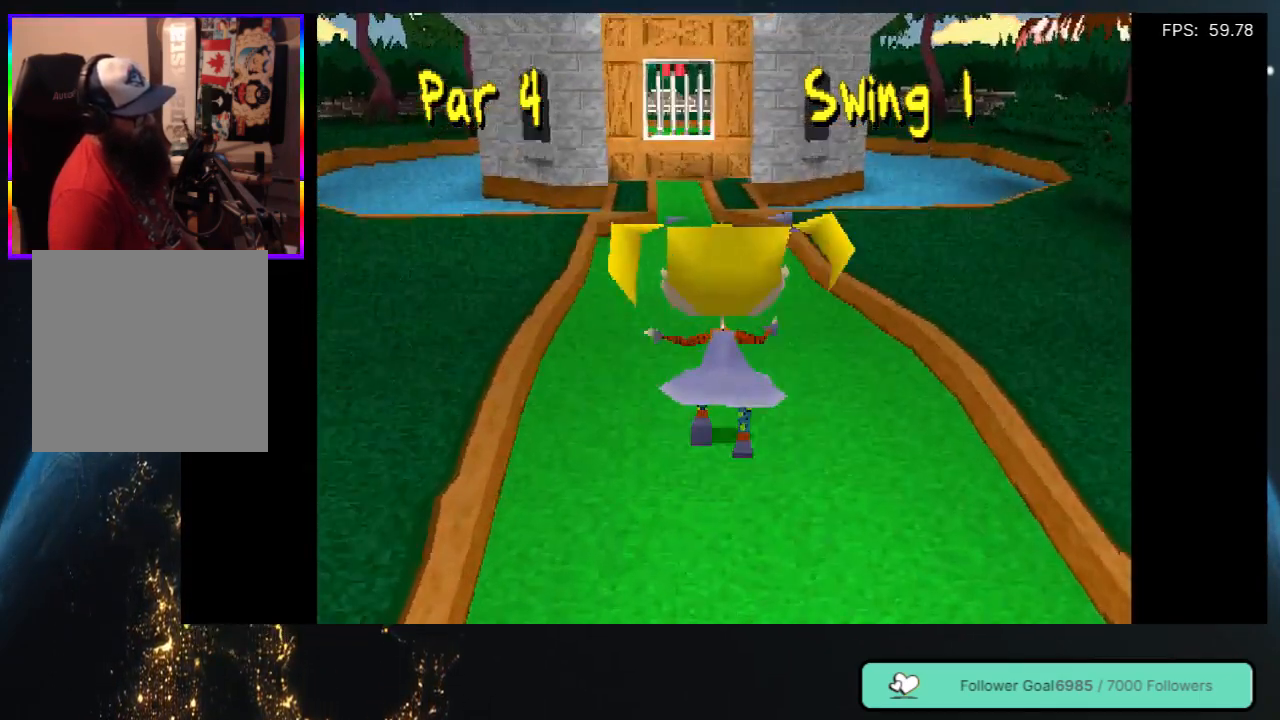
{"buttons": ["DPAD_UP", "DPAD_LEFT"], "left_stick": "center", "right_stick": "center", "events": [[433, "DPAD_LEFT", "down"]]}
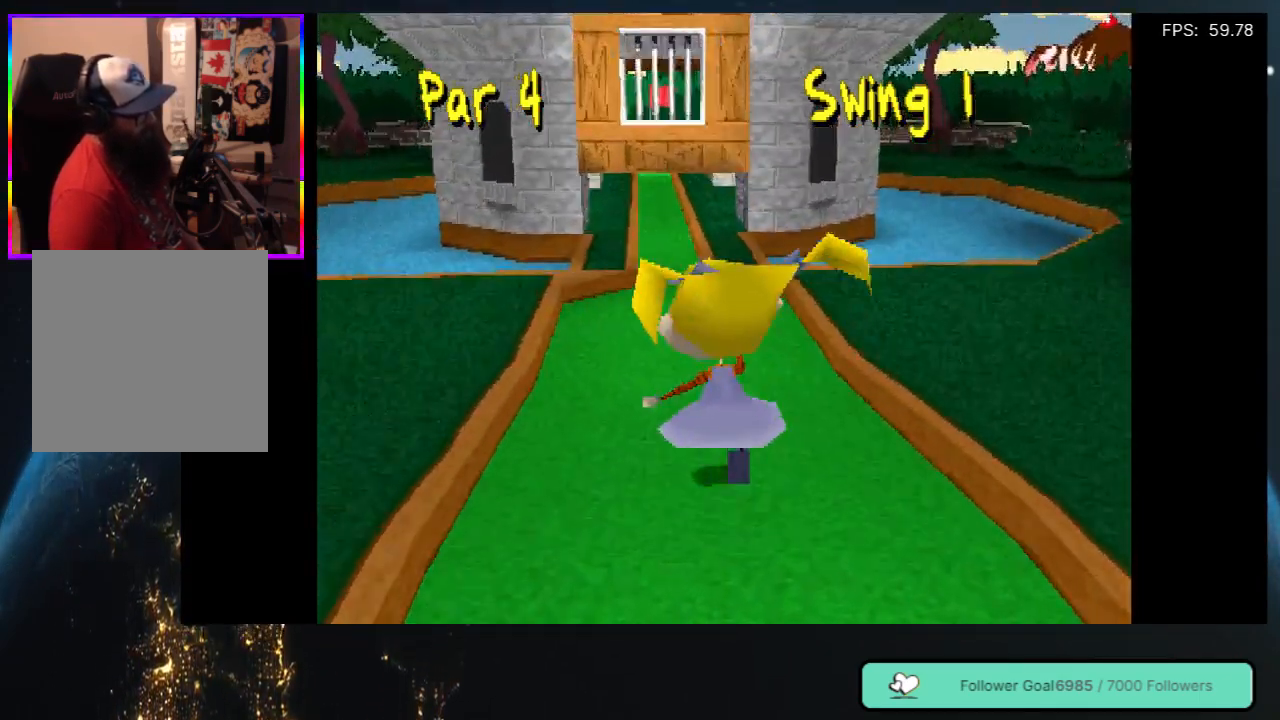
{"buttons": ["DPAD_UP"], "left_stick": "center", "right_stick": "center", "events": [[383, "DPAD_LEFT", "up"]]}
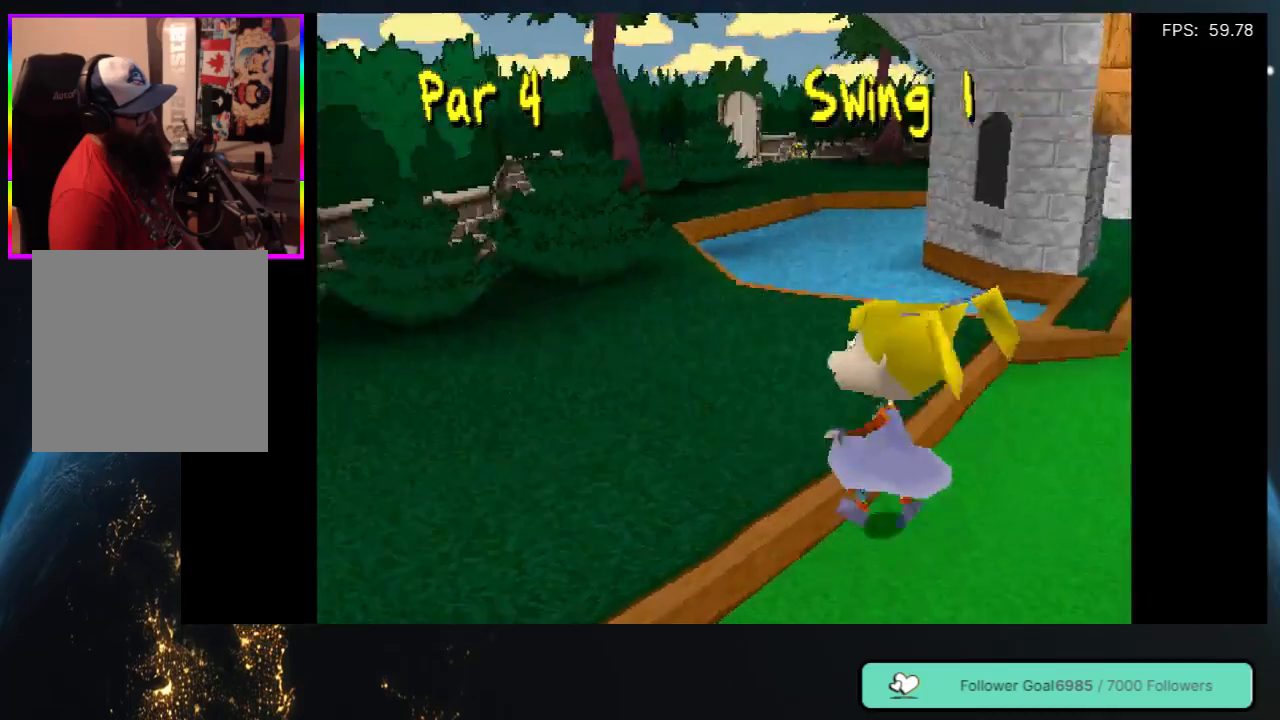
{"buttons": ["DPAD_UP", "DPAD_RIGHT"], "left_stick": "center", "right_stick": "center", "events": [[400, "DPAD_RIGHT", "down"]]}
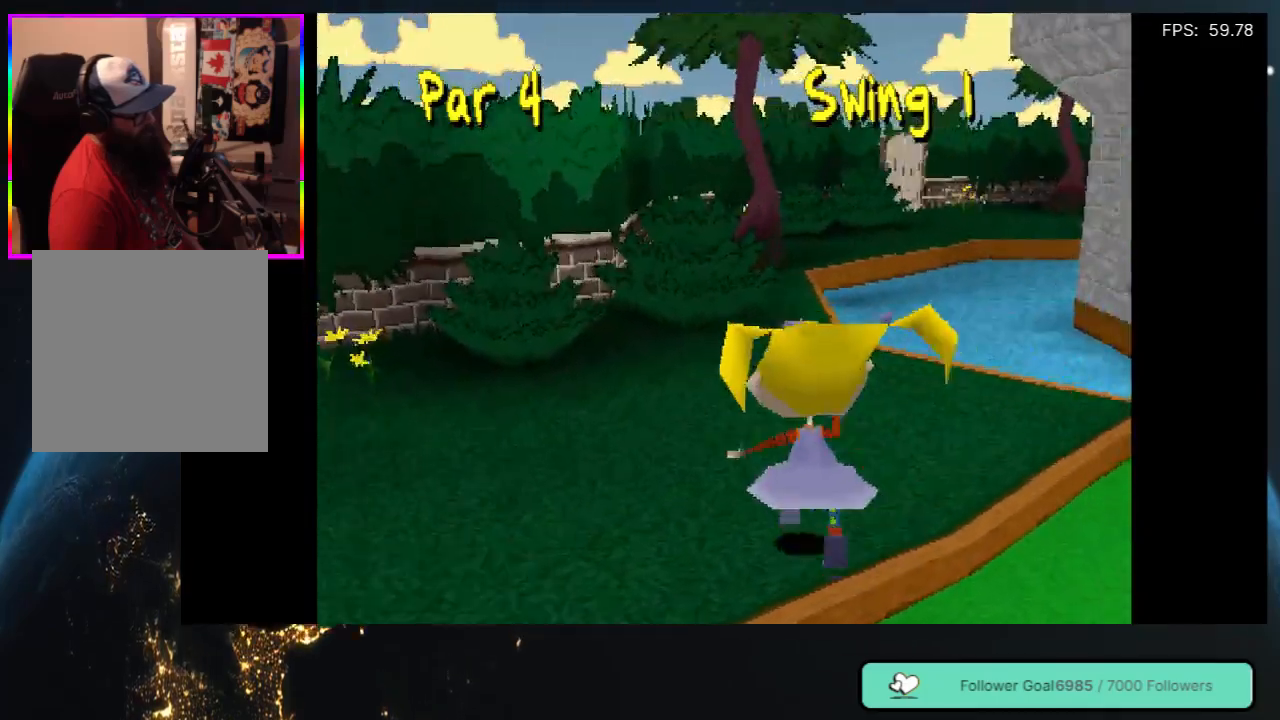
{"buttons": ["A", "DPAD_UP"], "left_stick": "center", "right_stick": "center", "events": [[217, "DPAD_RIGHT", "up"], [333, "A", "down"]]}
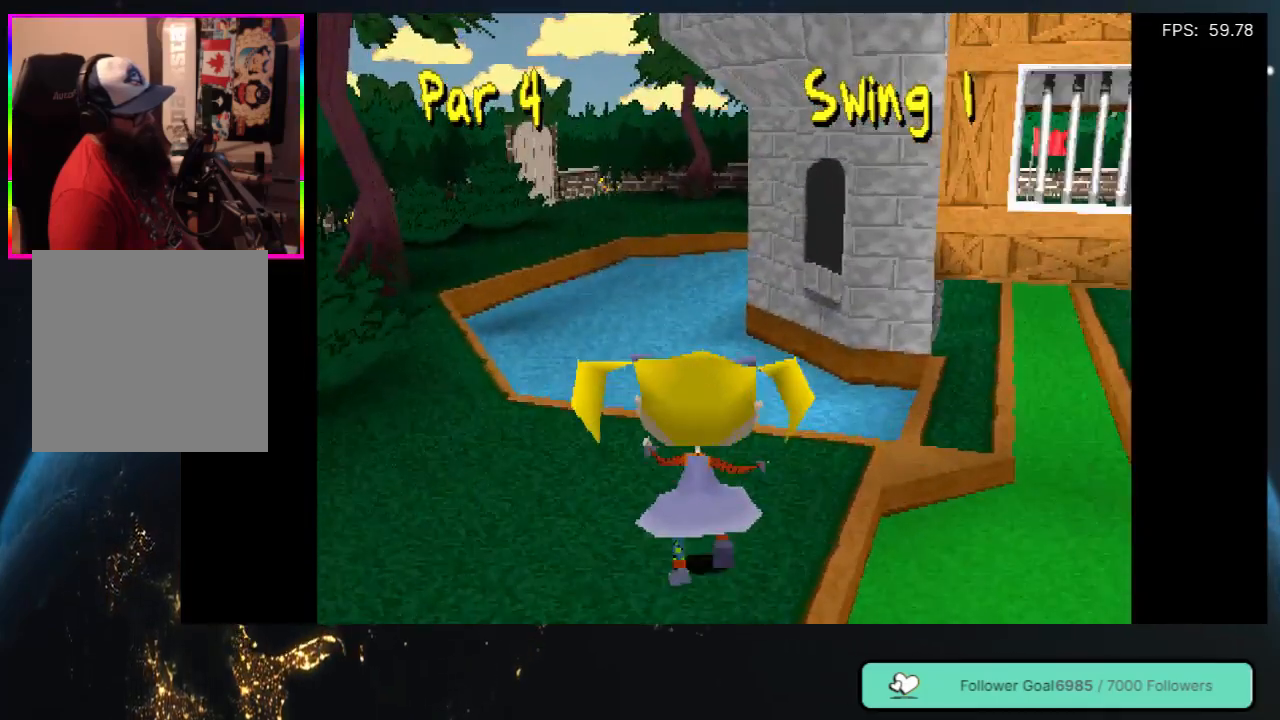
{"buttons": ["DPAD_UP"], "left_stick": "center", "right_stick": "center", "events": [[67, "A", "up"]]}
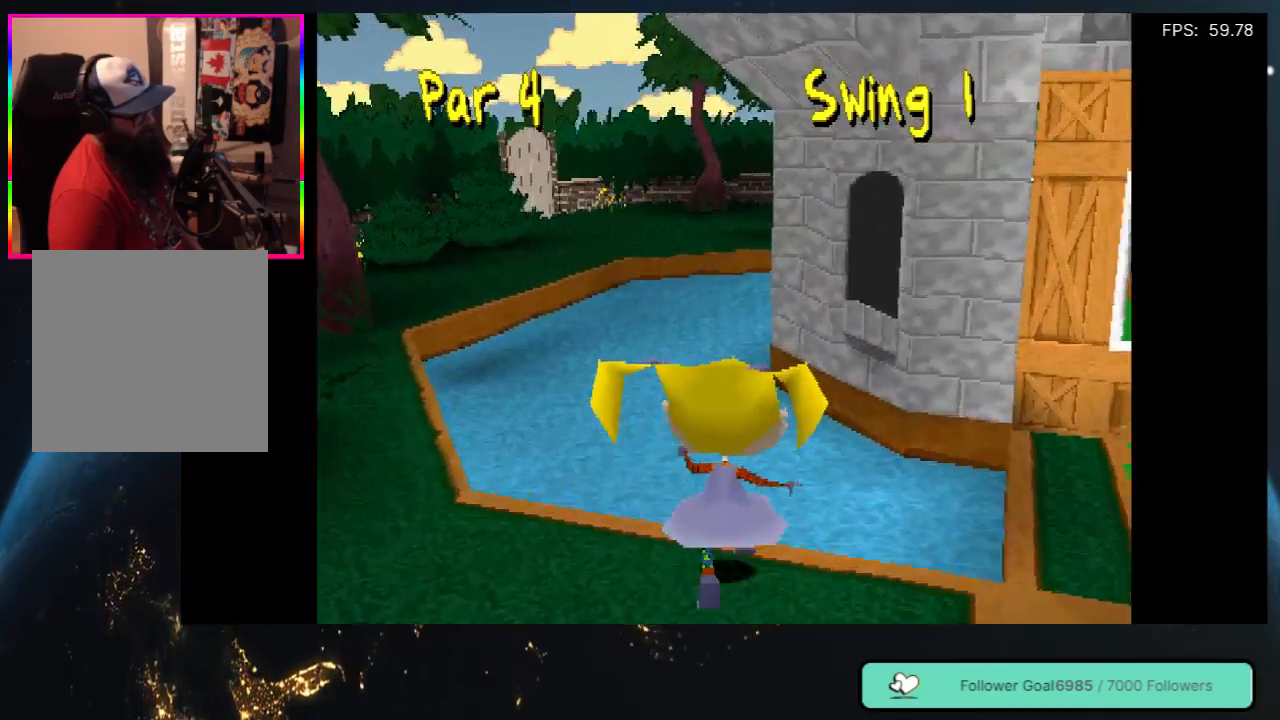
{"buttons": ["DPAD_UP"], "left_stick": "center", "right_stick": "center", "events": []}
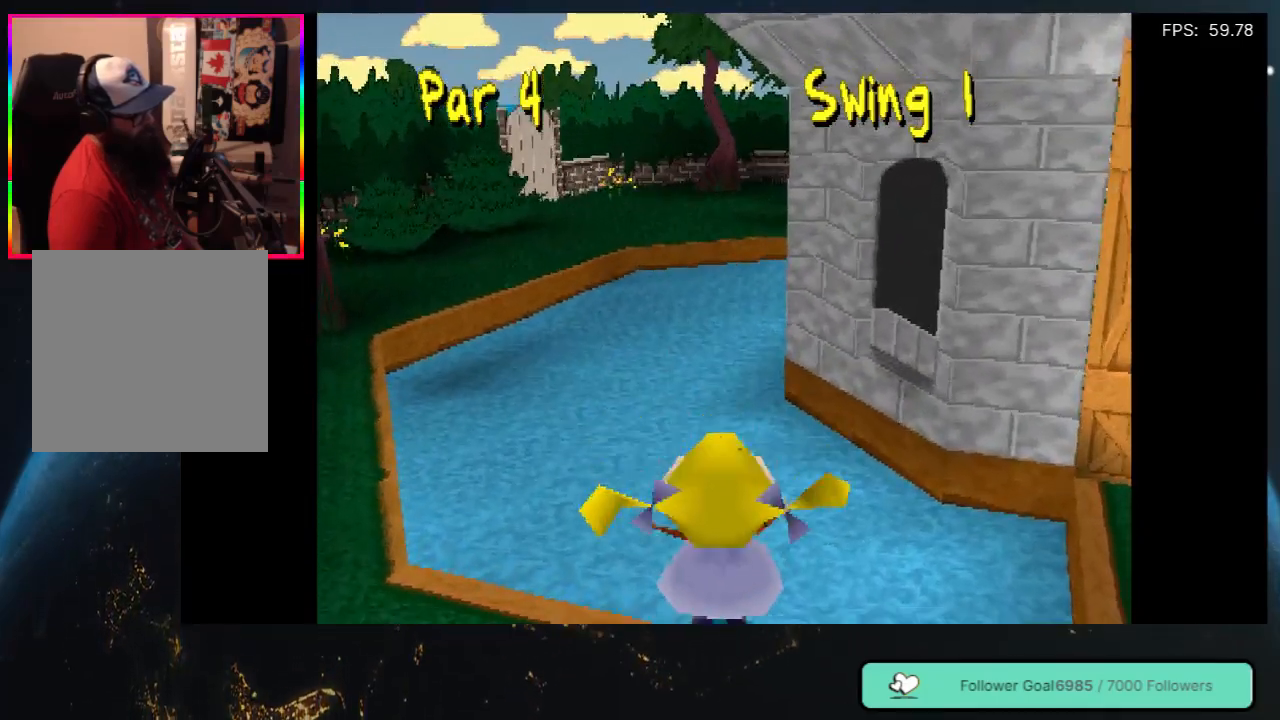
{"buttons": ["DPAD_UP"], "left_stick": "center", "right_stick": "center", "events": []}
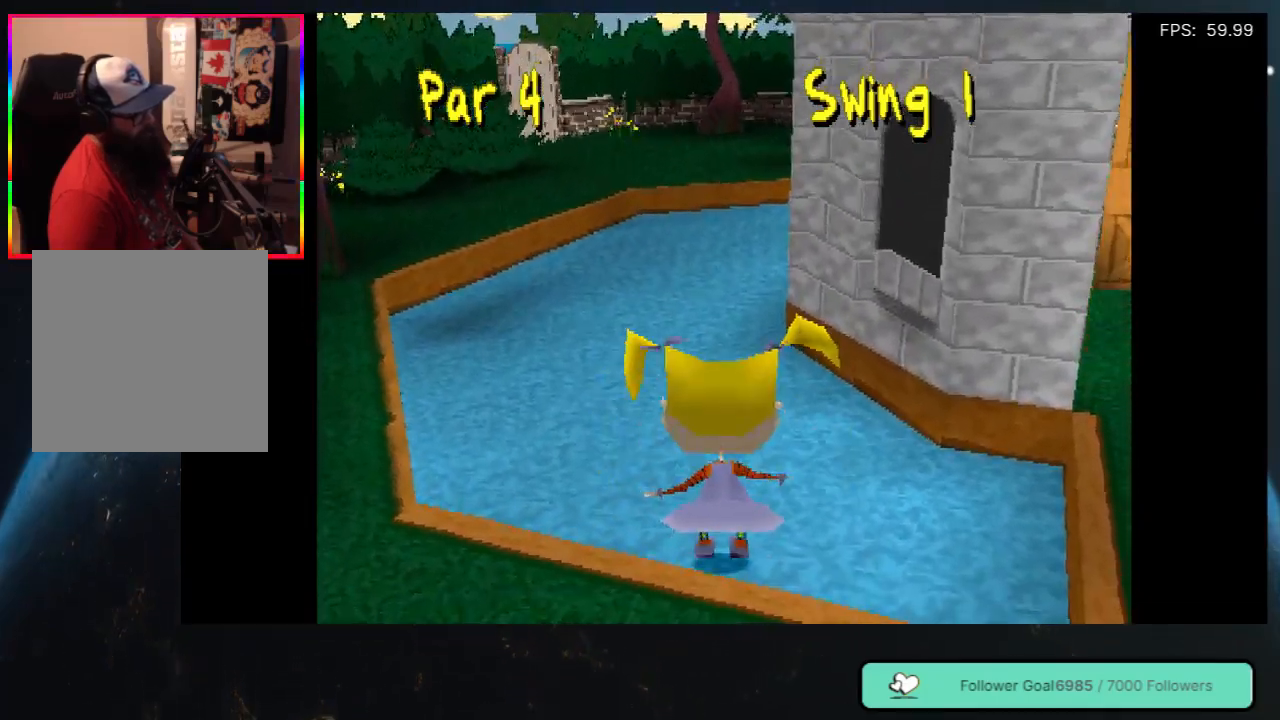
{"buttons": ["DPAD_UP"], "left_stick": "center", "right_stick": "center", "events": []}
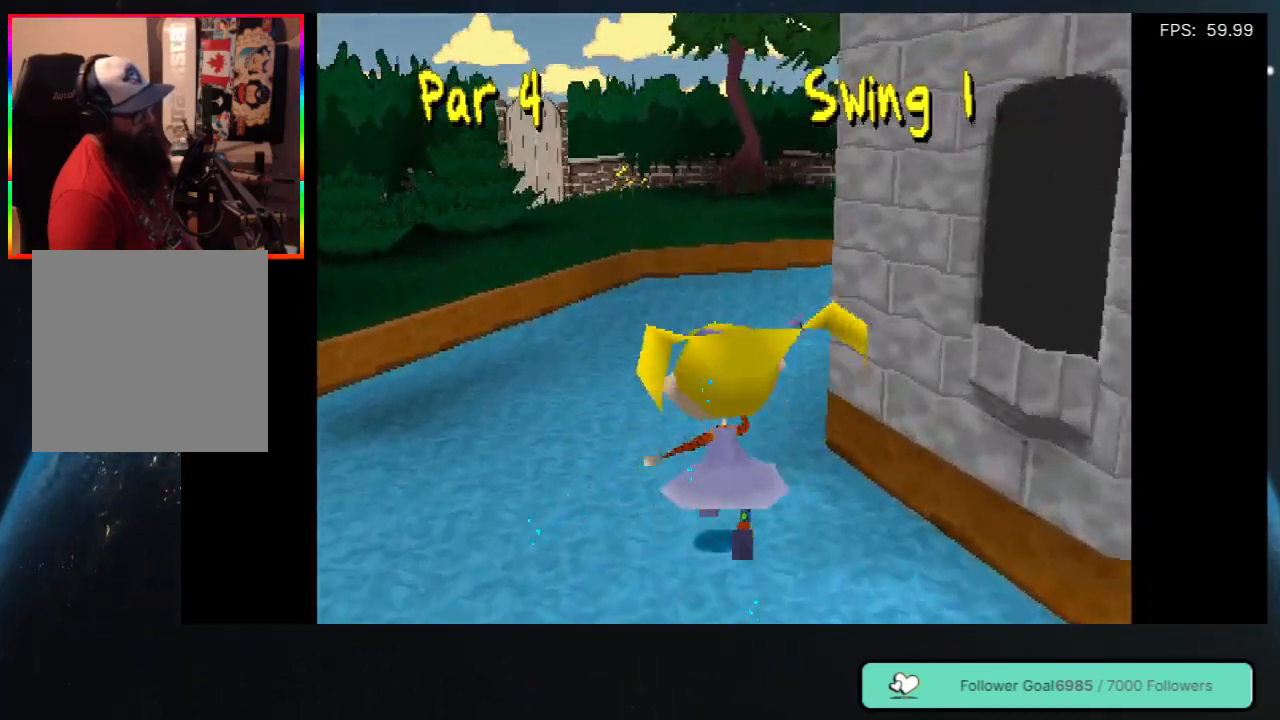
{"buttons": ["DPAD_UP"], "left_stick": "center", "right_stick": "center", "events": [[267, "DPAD_RIGHT", "down"], [450, "DPAD_RIGHT", "up"]]}
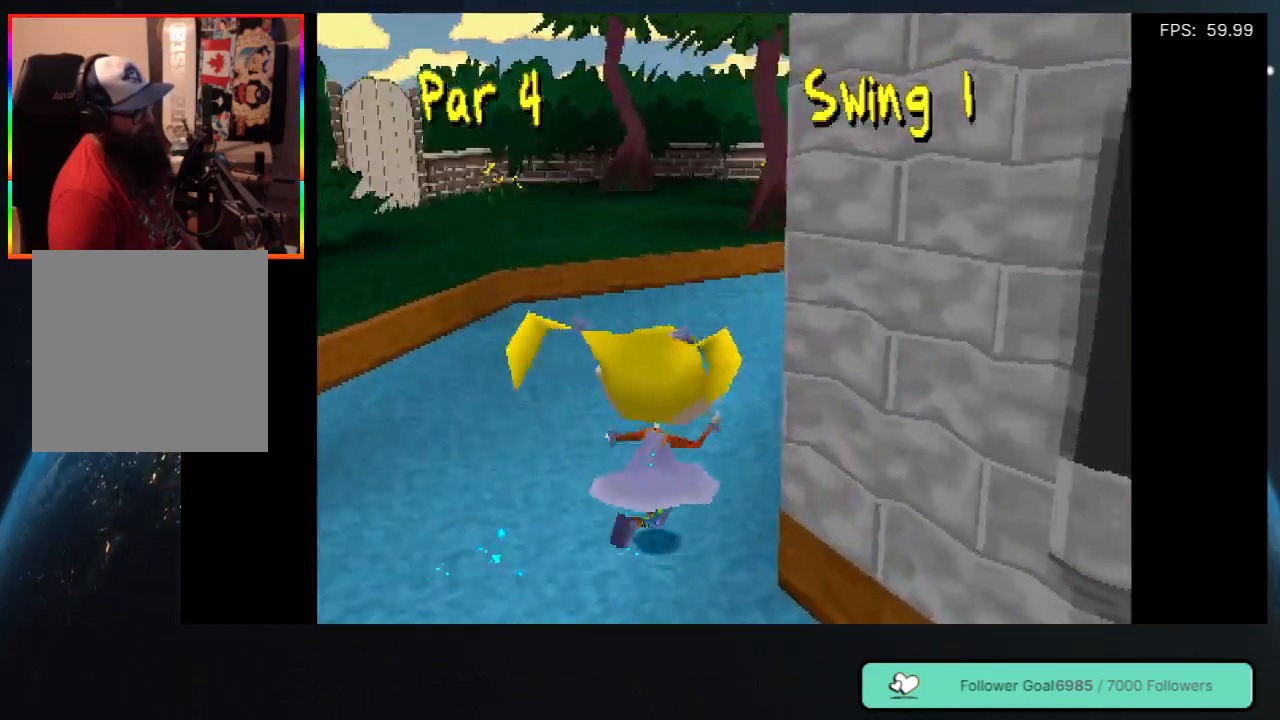
{"buttons": ["DPAD_UP"], "left_stick": "center", "right_stick": "center", "events": []}
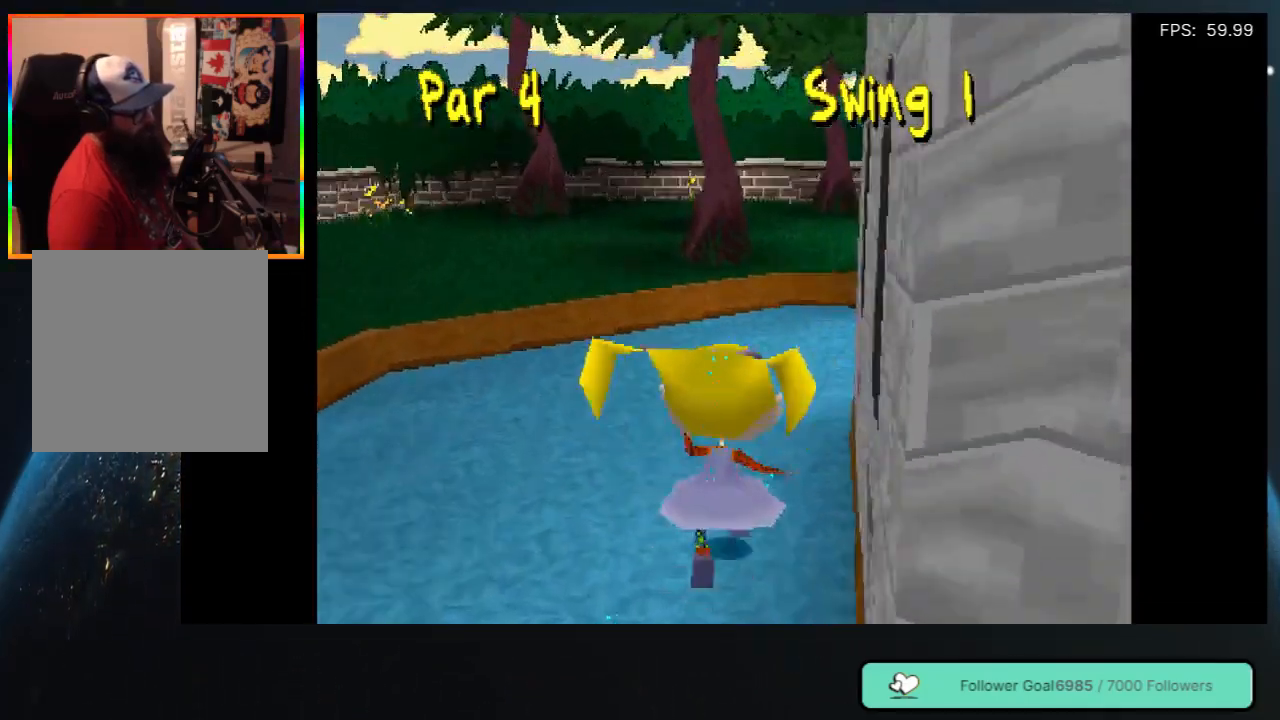
{"buttons": ["DPAD_UP", "DPAD_RIGHT"], "left_stick": "center", "right_stick": "center", "events": [[217, "DPAD_RIGHT", "down"]]}
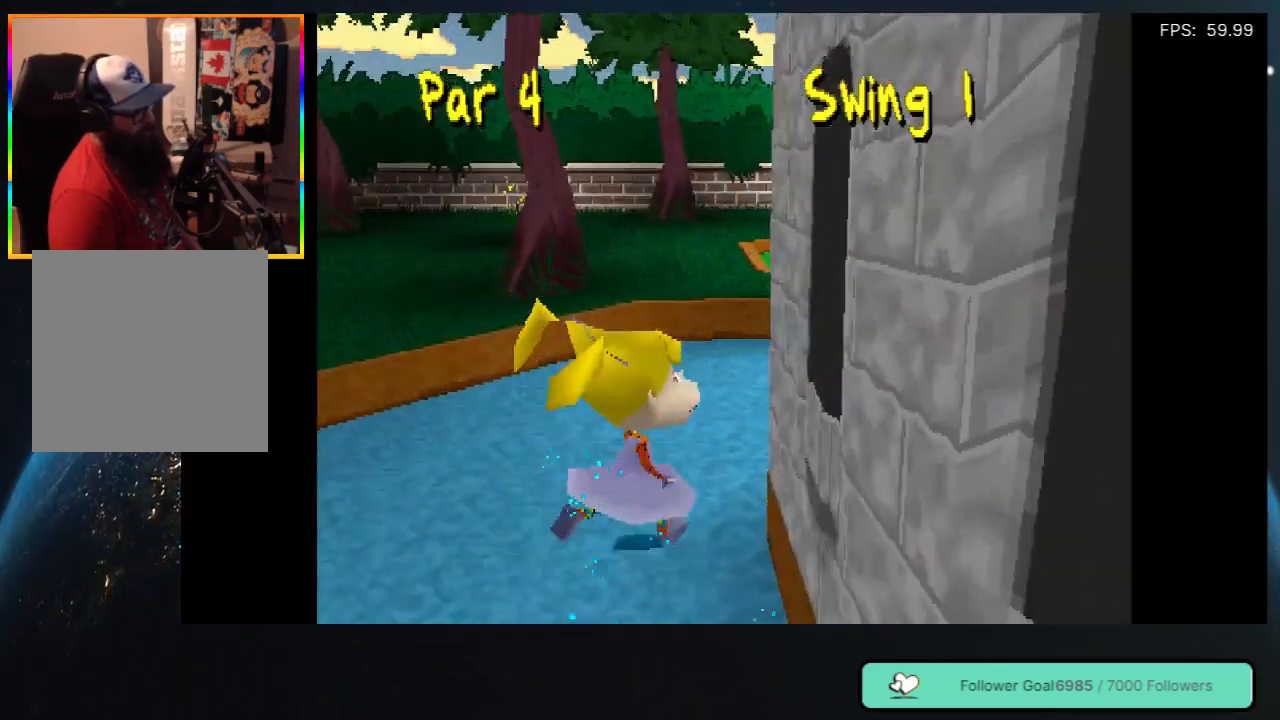
{"buttons": ["DPAD_RIGHT"], "left_stick": "center", "right_stick": "center", "events": [[17, "DPAD_RIGHT", "up"], [350, "DPAD_RIGHT", "down"], [467, "DPAD_UP", "up"]]}
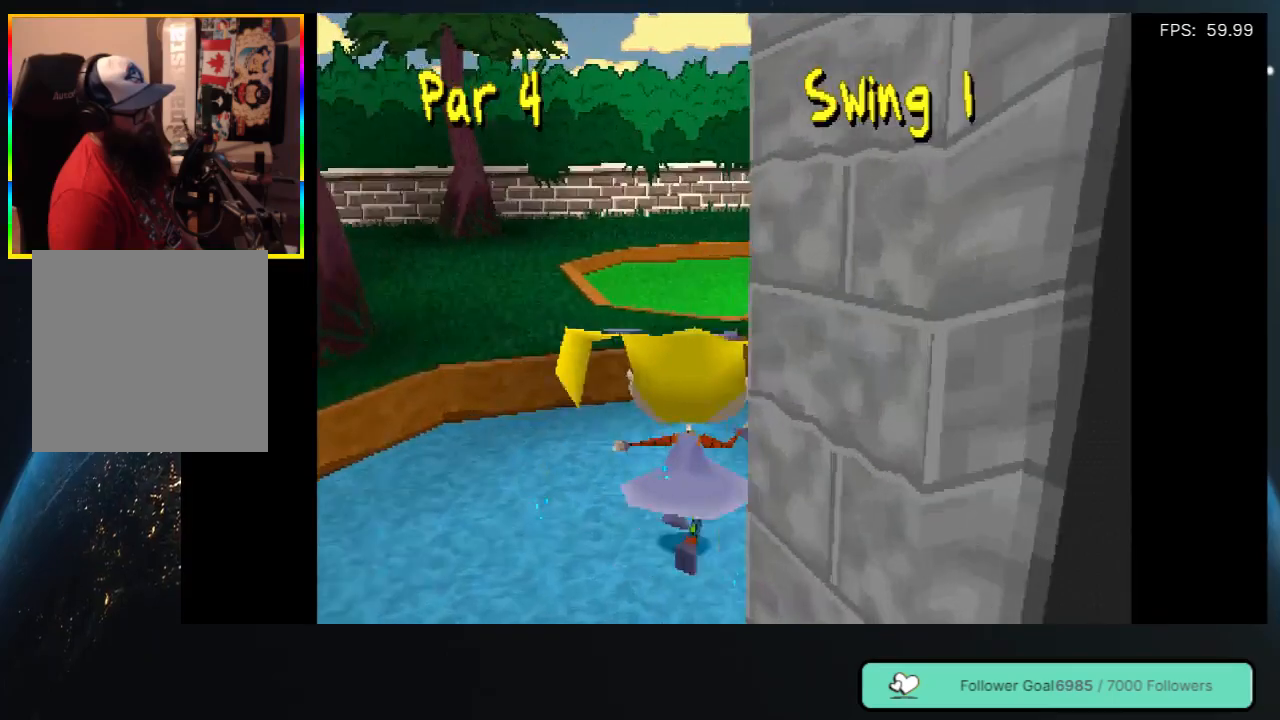
{"buttons": ["DPAD_UP"], "left_stick": "center", "right_stick": "center", "events": [[117, "DPAD_UP", "down"], [350, "DPAD_RIGHT", "up"]]}
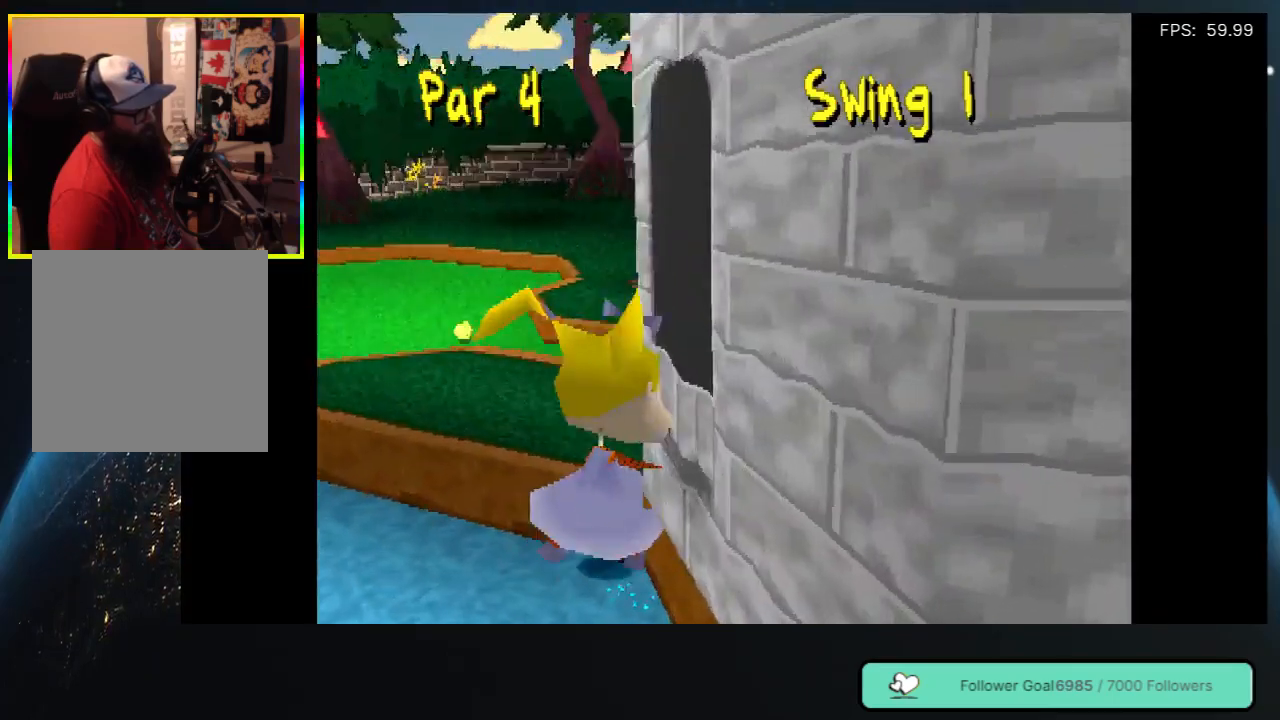
{"buttons": ["DPAD_UP", "DPAD_LEFT"], "left_stick": "center", "right_stick": "center", "events": [[250, "DPAD_LEFT", "down"]]}
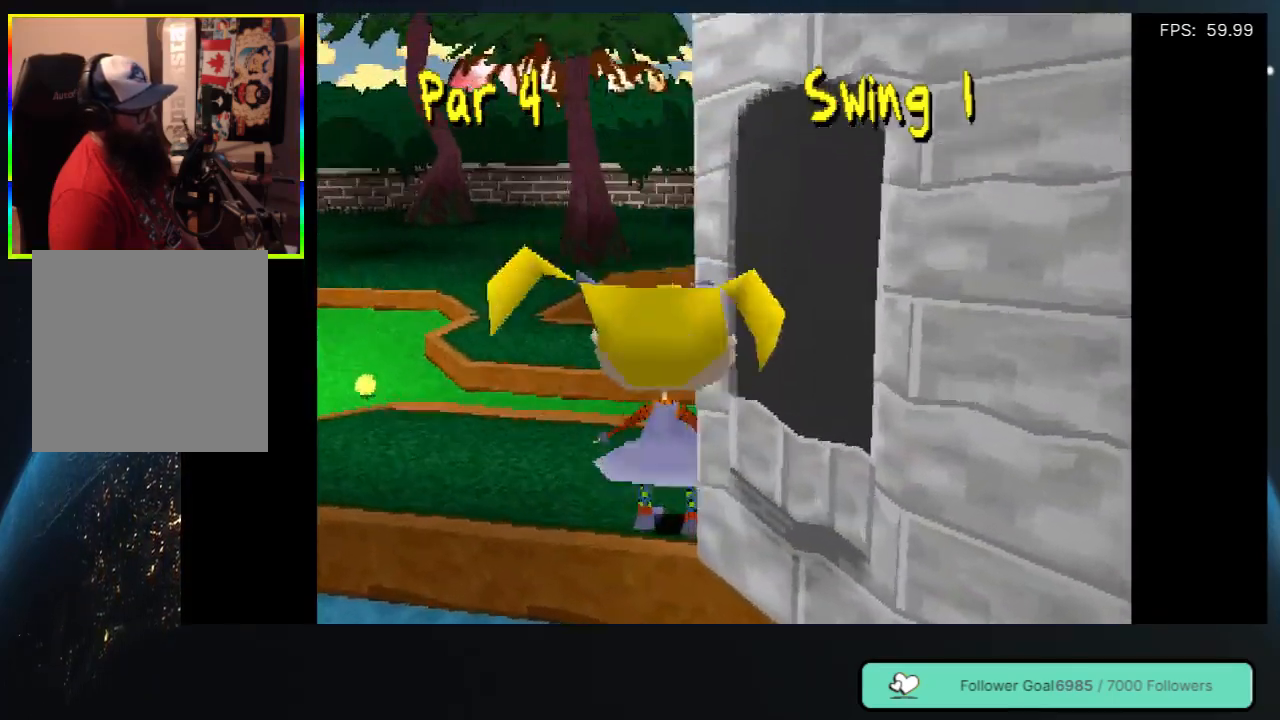
{"buttons": ["DPAD_UP"], "left_stick": "center", "right_stick": "center", "events": [[50, "DPAD_UP", "up"], [167, "DPAD_UP", "down"], [417, "DPAD_LEFT", "up"]]}
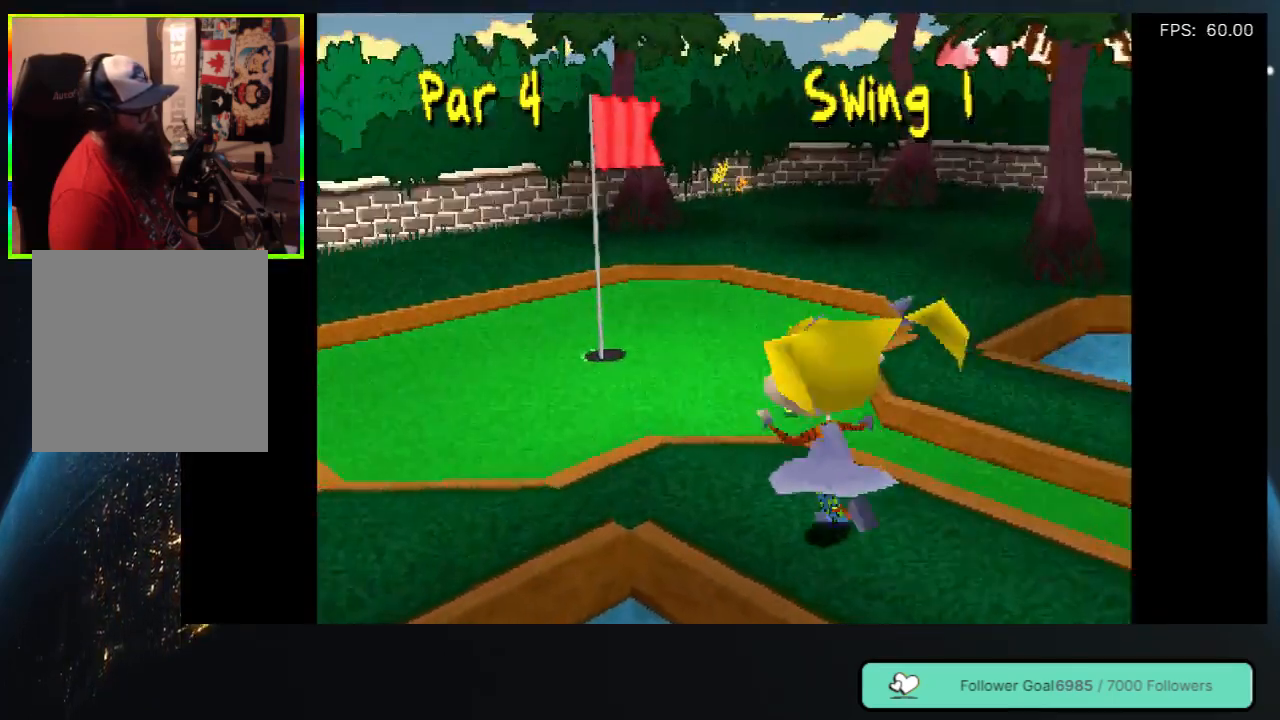
{"buttons": ["DPAD_UP"], "left_stick": "center", "right_stick": "center", "events": []}
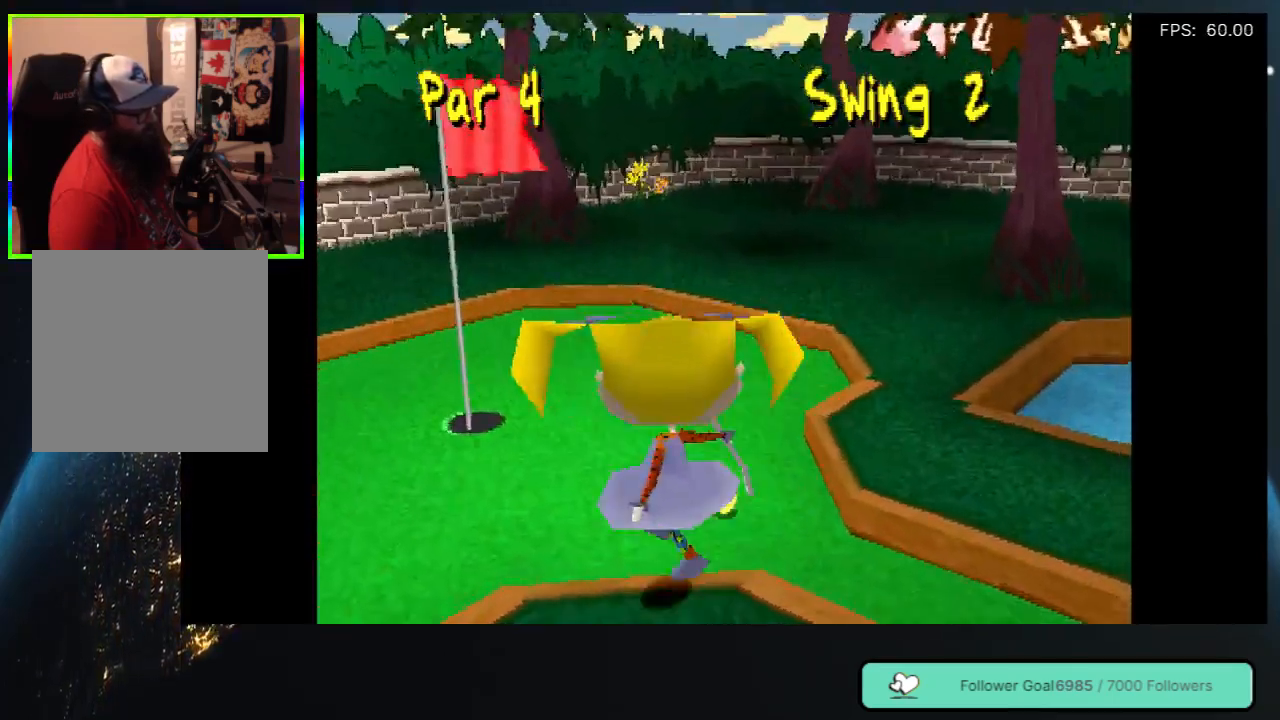
{"buttons": [], "left_stick": "center", "right_stick": "center", "events": [[50, "DPAD_UP", "up"]]}
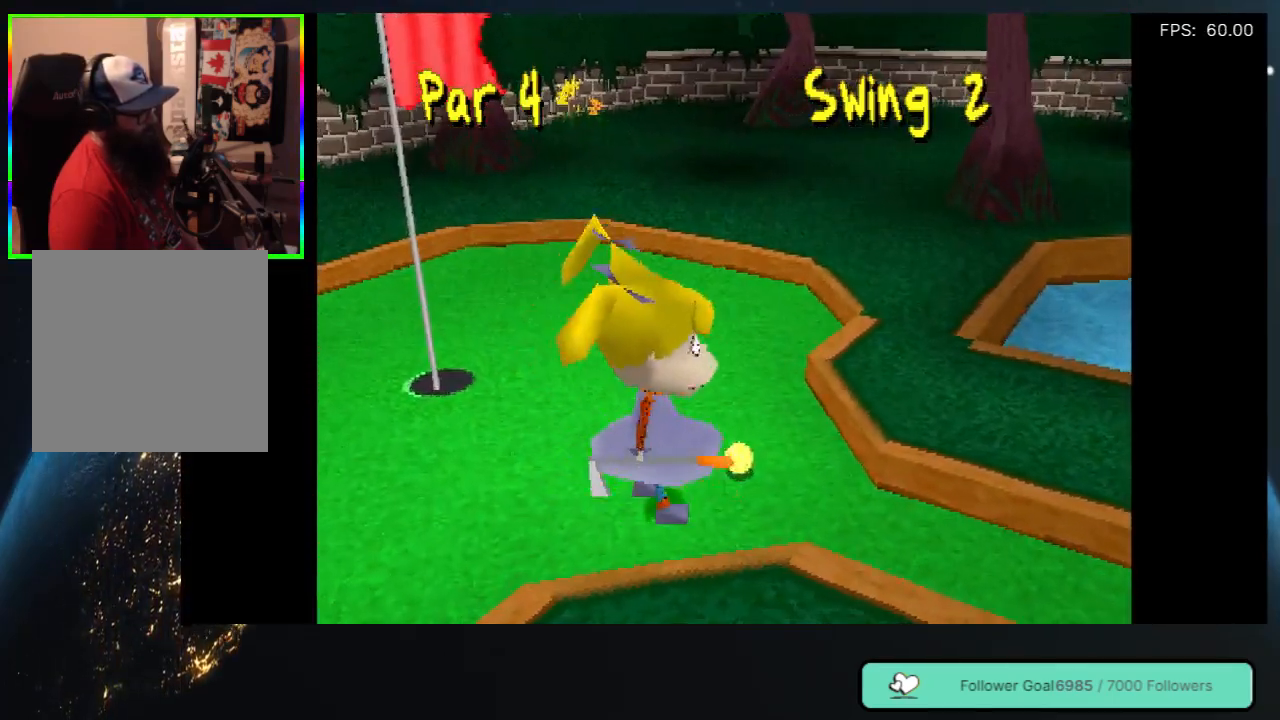
{"buttons": ["DPAD_LEFT"], "left_stick": "center", "right_stick": "center", "events": [[300, "DPAD_LEFT", "down"]]}
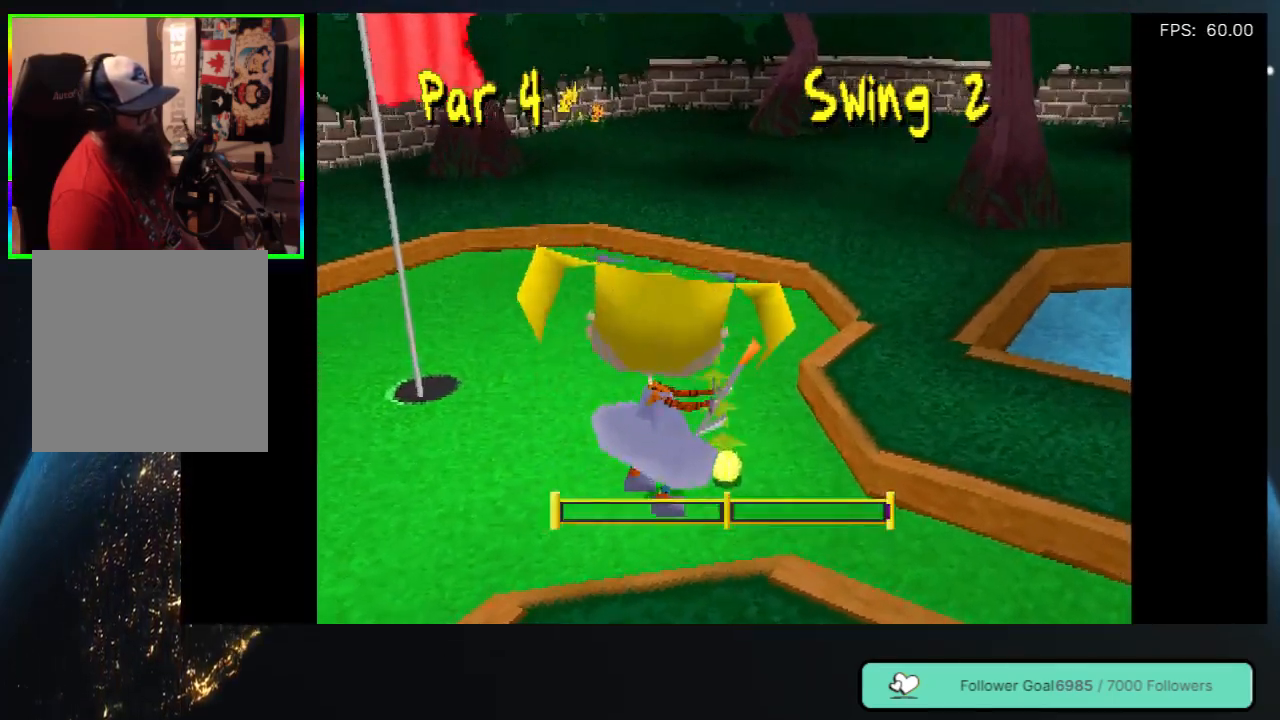
{"buttons": ["DPAD_LEFT"], "left_stick": "center", "right_stick": "center", "events": [[317, "DPAD_LEFT", "up"], [483, "DPAD_LEFT", "down"]]}
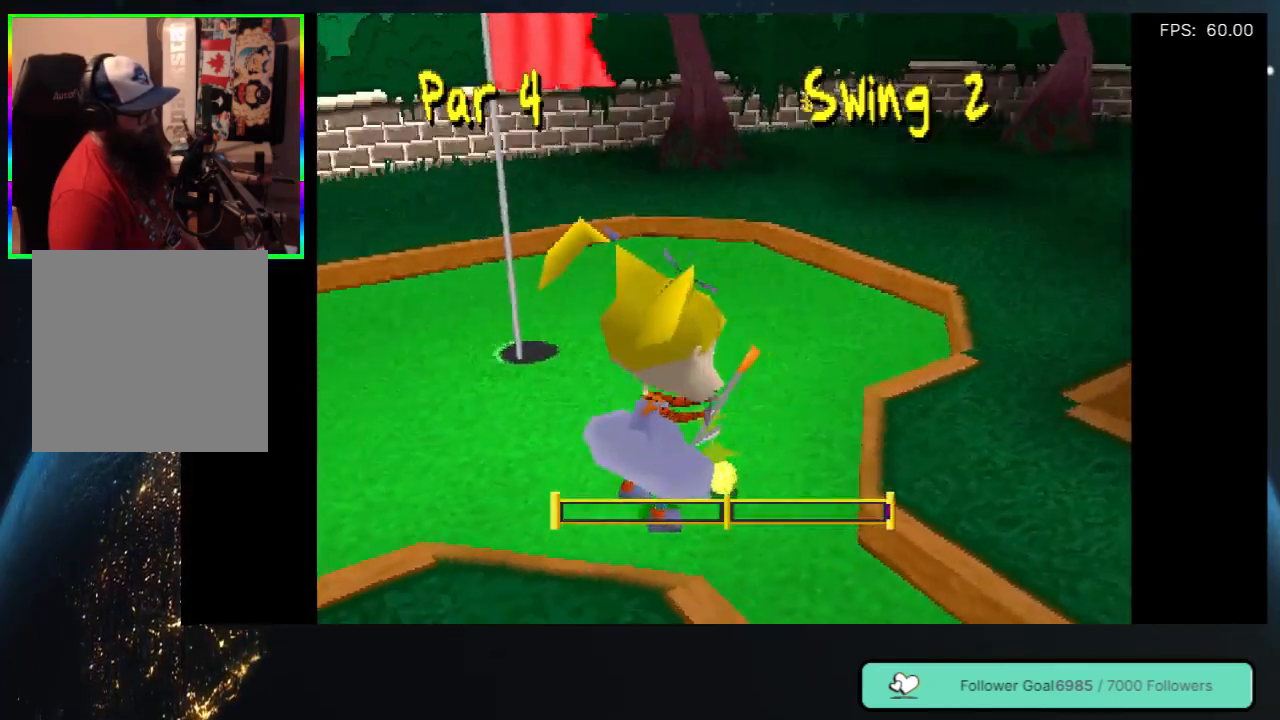
{"buttons": [], "left_stick": "center", "right_stick": "center", "events": [[300, "DPAD_LEFT", "up"]]}
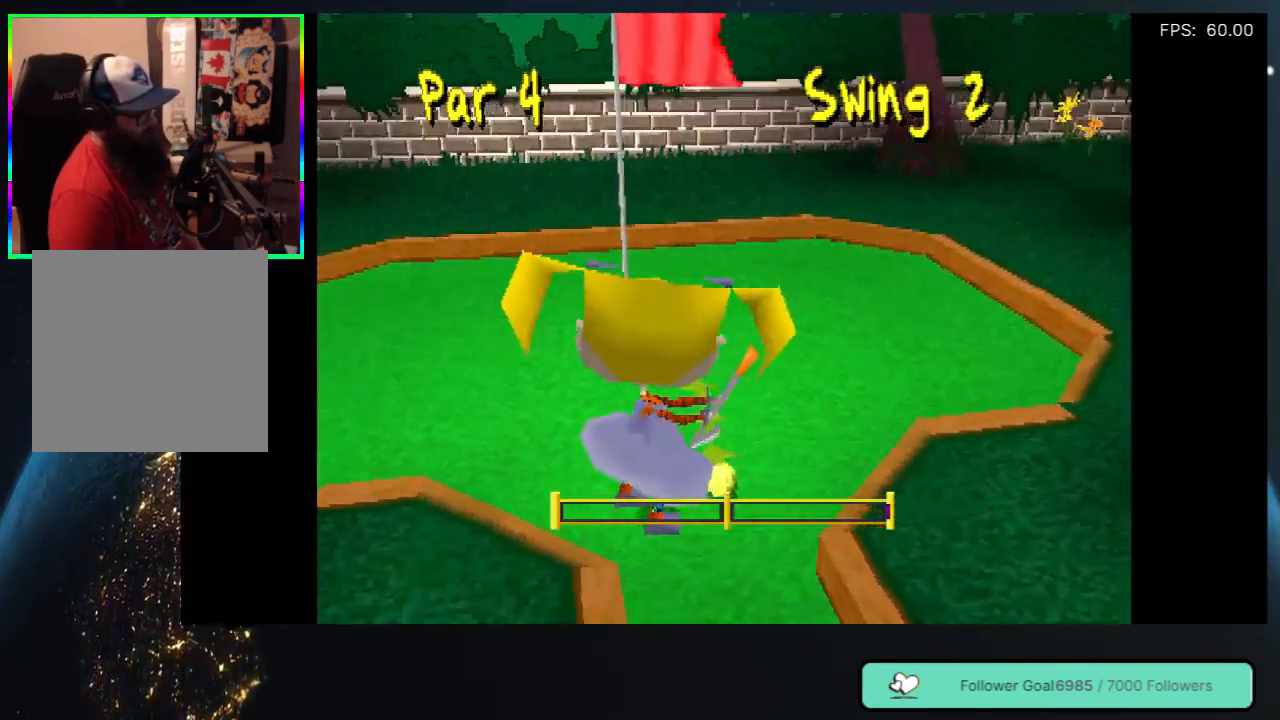
{"buttons": [], "left_stick": "center", "right_stick": "center", "events": [[167, "DPAD_LEFT", "down"], [300, "DPAD_LEFT", "up"]]}
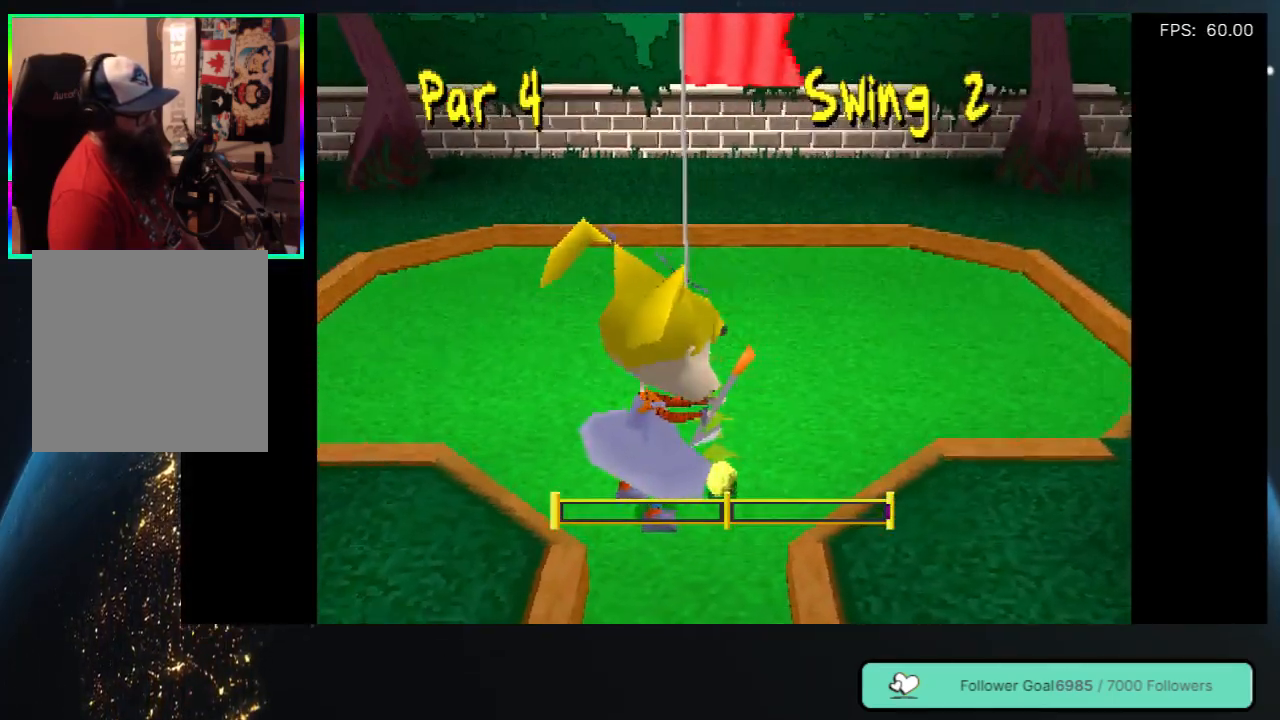
{"buttons": [], "left_stick": "center", "right_stick": "center", "events": []}
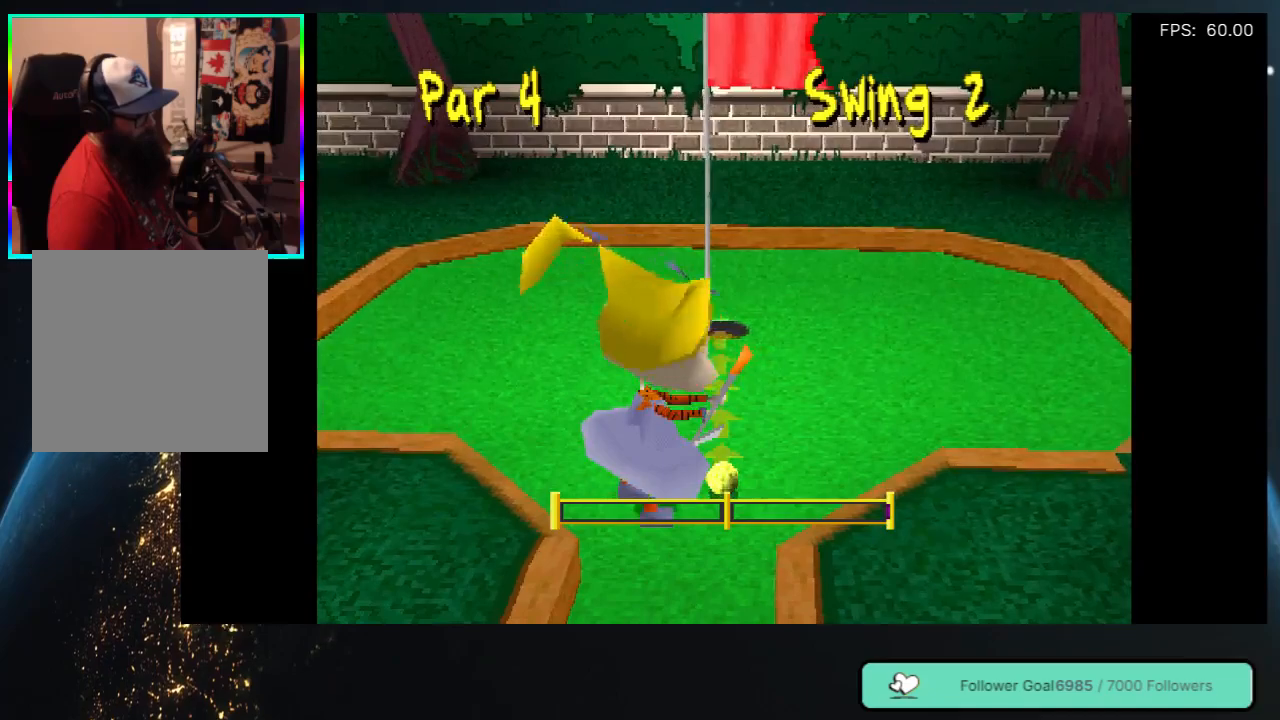
{"buttons": [], "left_stick": "center", "right_stick": "center", "events": []}
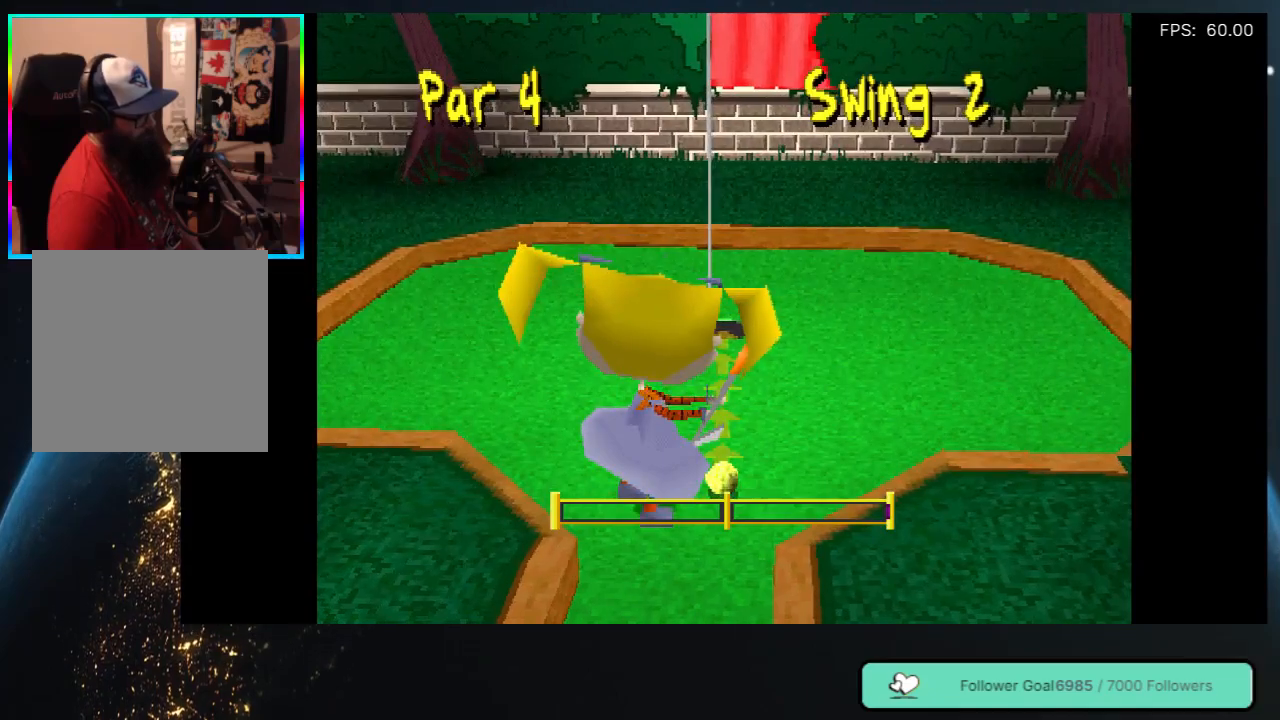
{"buttons": [], "left_stick": "center", "right_stick": "center", "events": []}
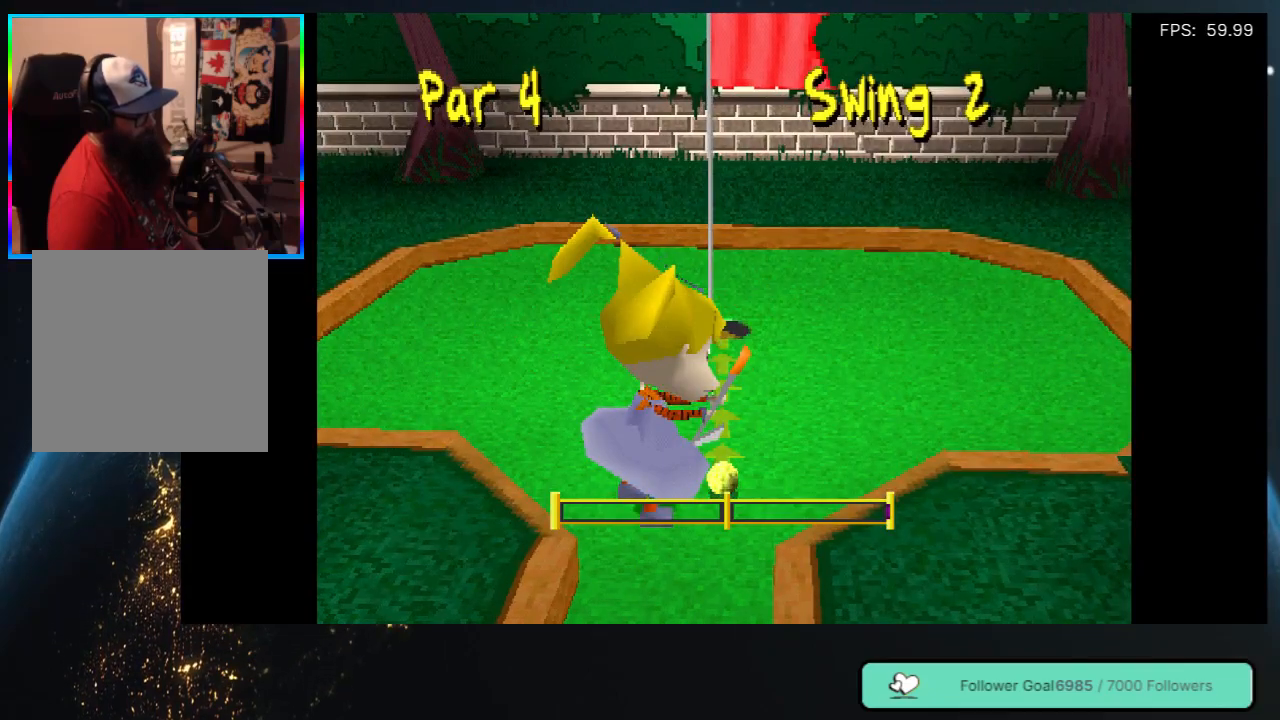
{"buttons": [], "left_stick": "center", "right_stick": "center", "events": [[133, "Y", "down"], [333, "Y", "up"]]}
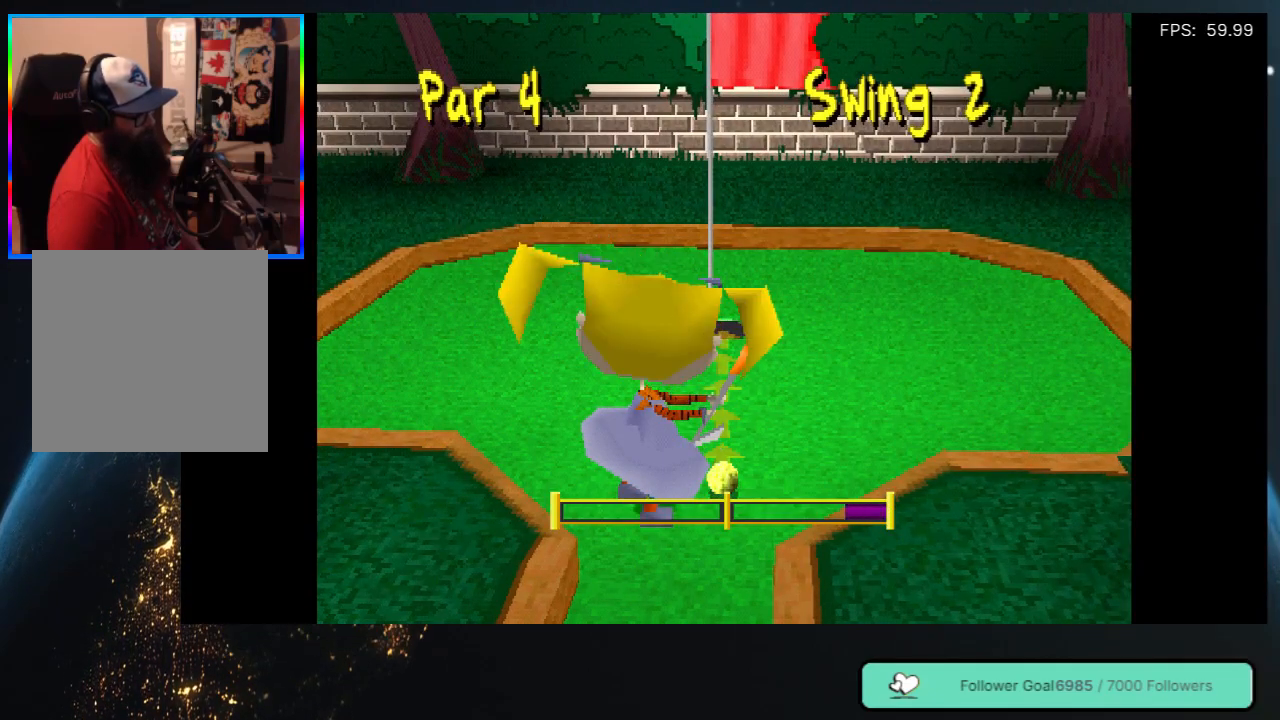
{"buttons": [], "left_stick": "center", "right_stick": "center", "events": []}
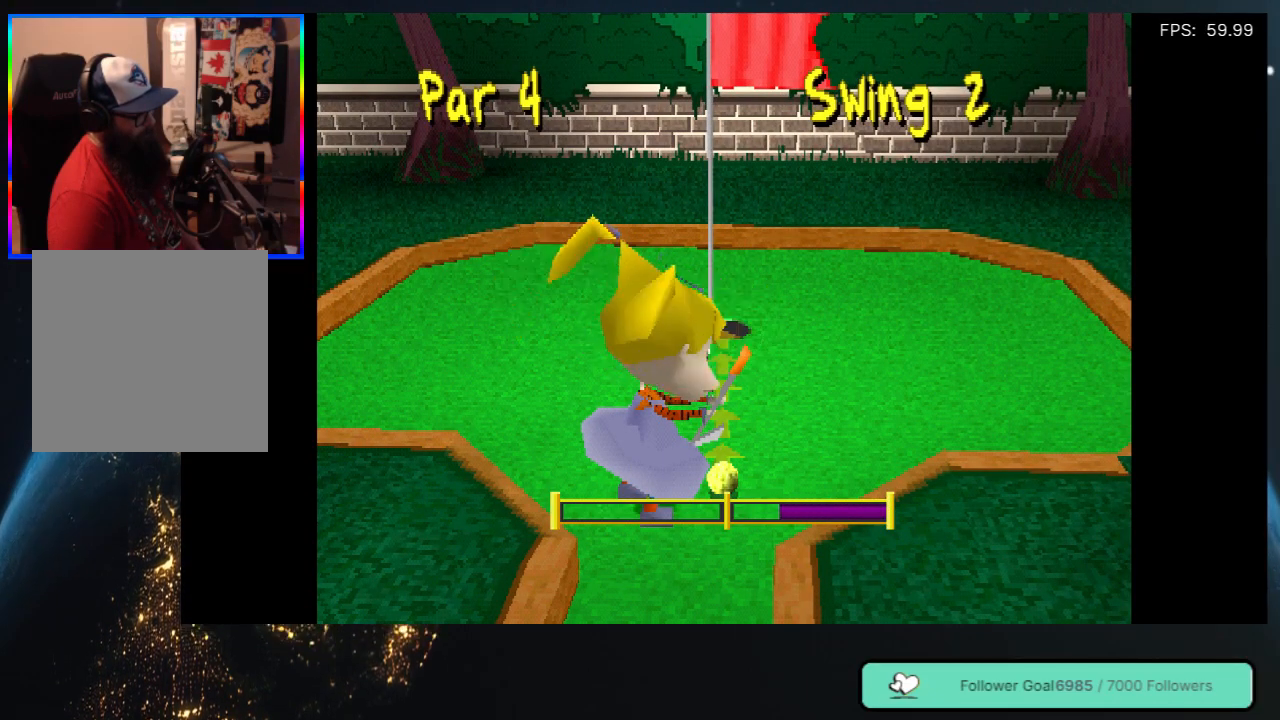
{"buttons": [], "left_stick": "center", "right_stick": "center", "events": [[17, "Y", "down"], [183, "Y", "up"]]}